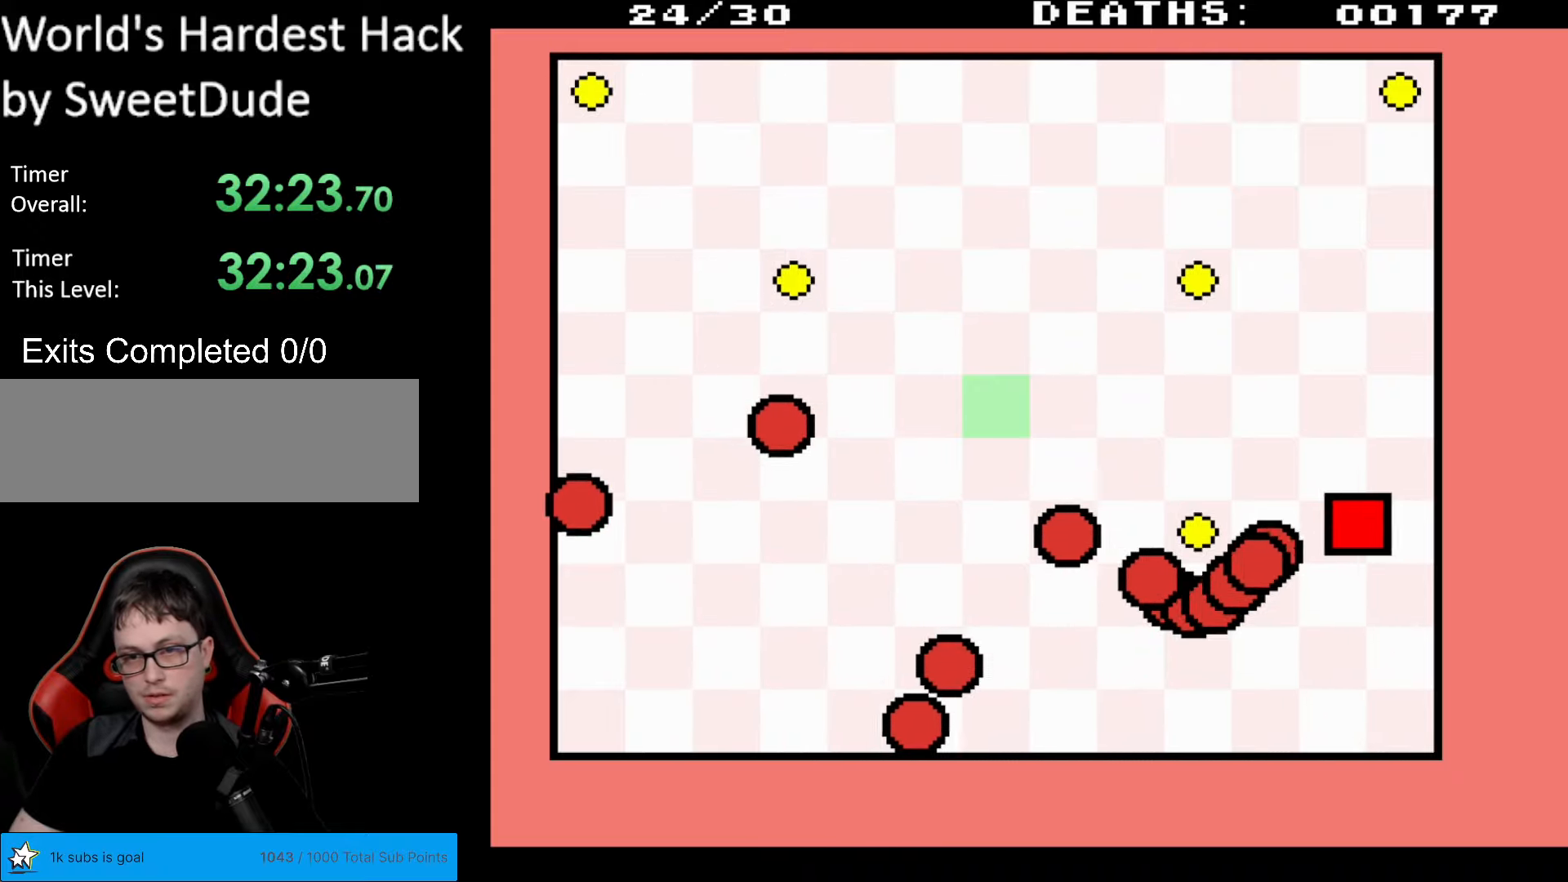
Gameplay with a controller (Nintendo layout); each line is a JSON object with the inputs held at the frame after it. "events" lists button and stick changes between this image and that frame as [ms after this image, input, new state], when the widget could be followed in between. Not read: L3 R3.
{"buttons": ["DPAD_UP", "DPAD_RIGHT"], "events": [[17, "DPAD_UP", "up"], [117, "DPAD_UP", "down"]]}
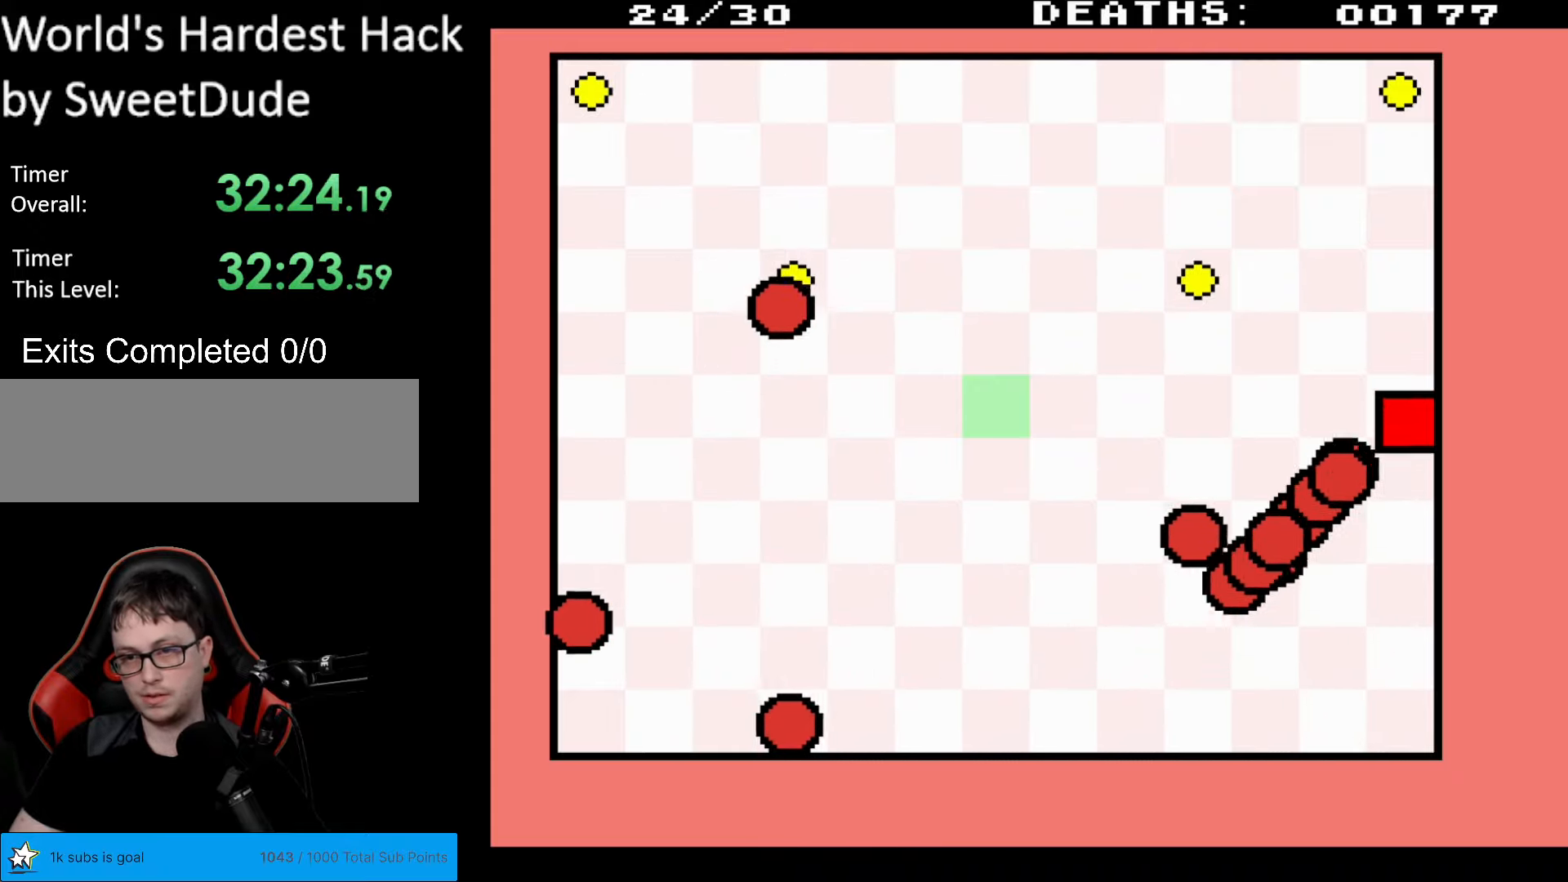
{"buttons": ["DPAD_UP", "DPAD_RIGHT"], "events": []}
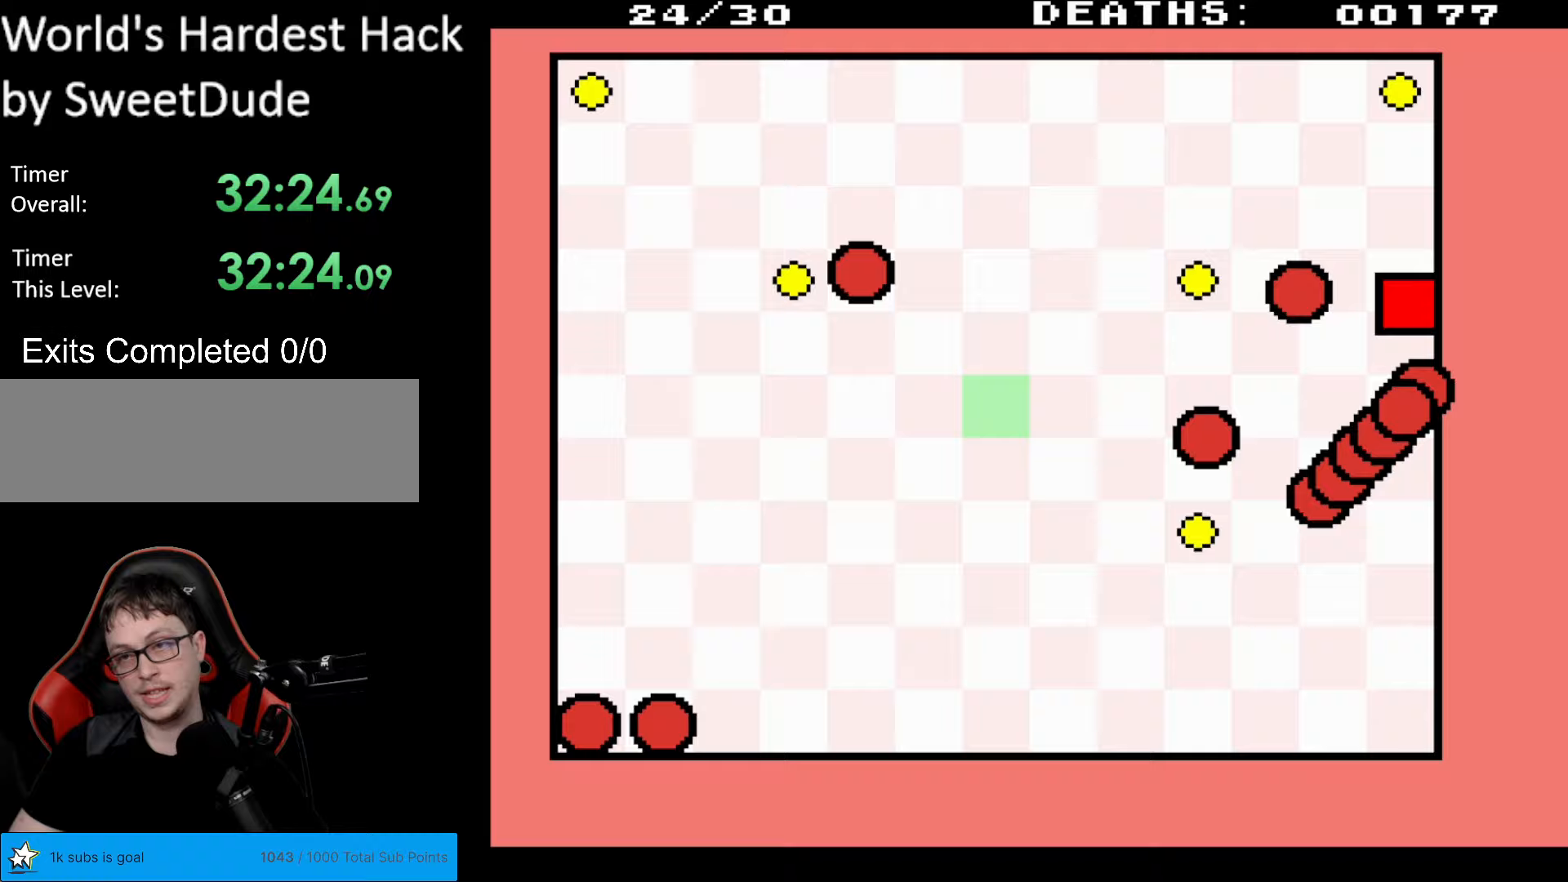
{"buttons": ["DPAD_UP"], "events": [[233, "DPAD_RIGHT", "up"]]}
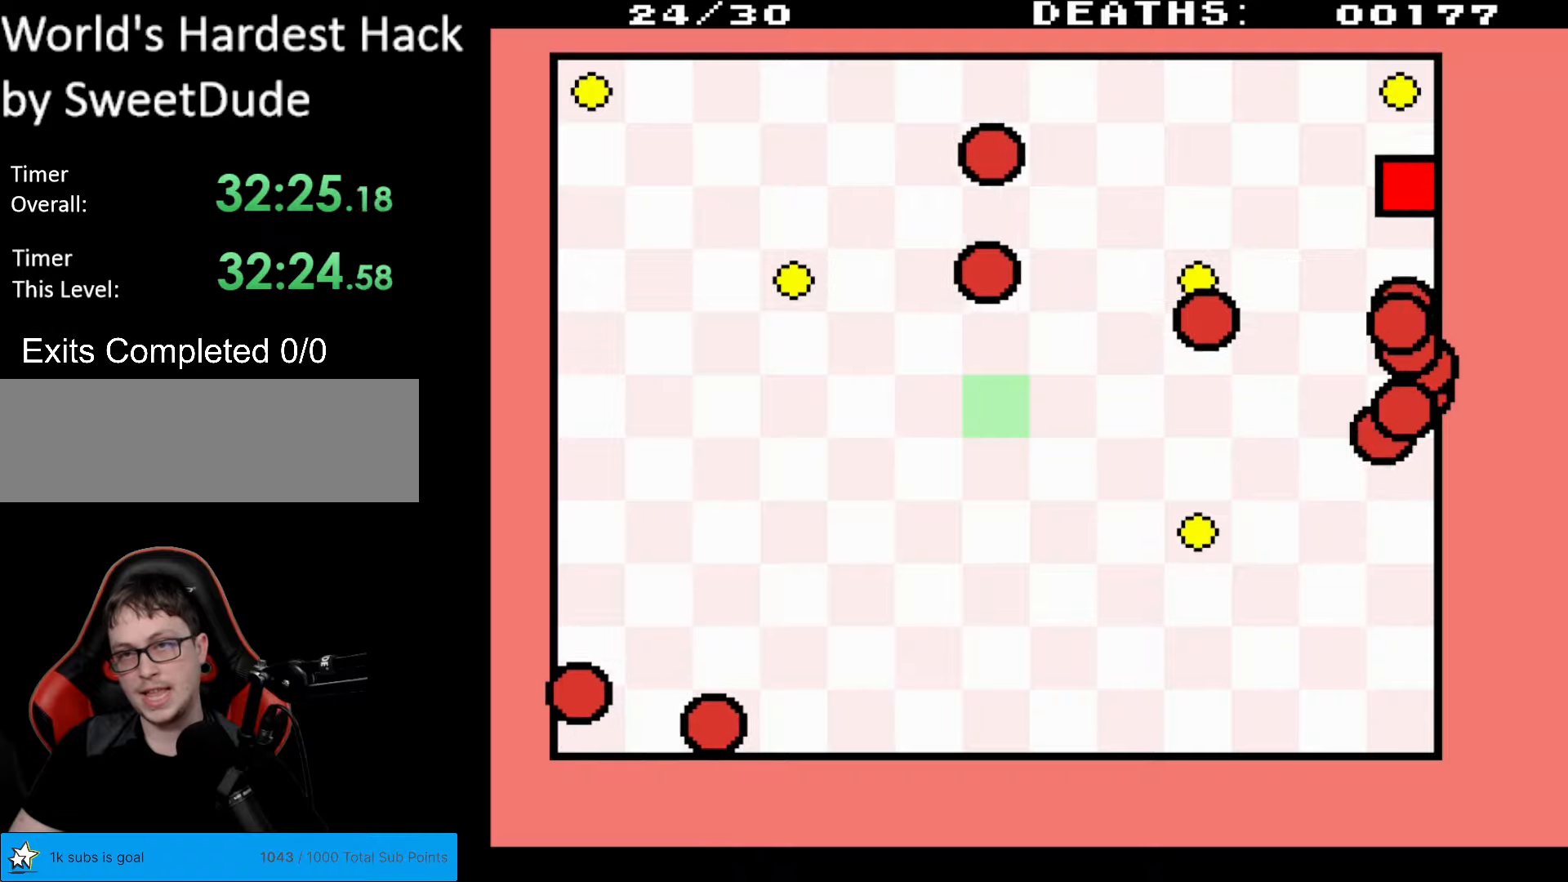
{"buttons": ["DPAD_UP", "DPAD_LEFT"], "events": [[233, "DPAD_LEFT", "down"]]}
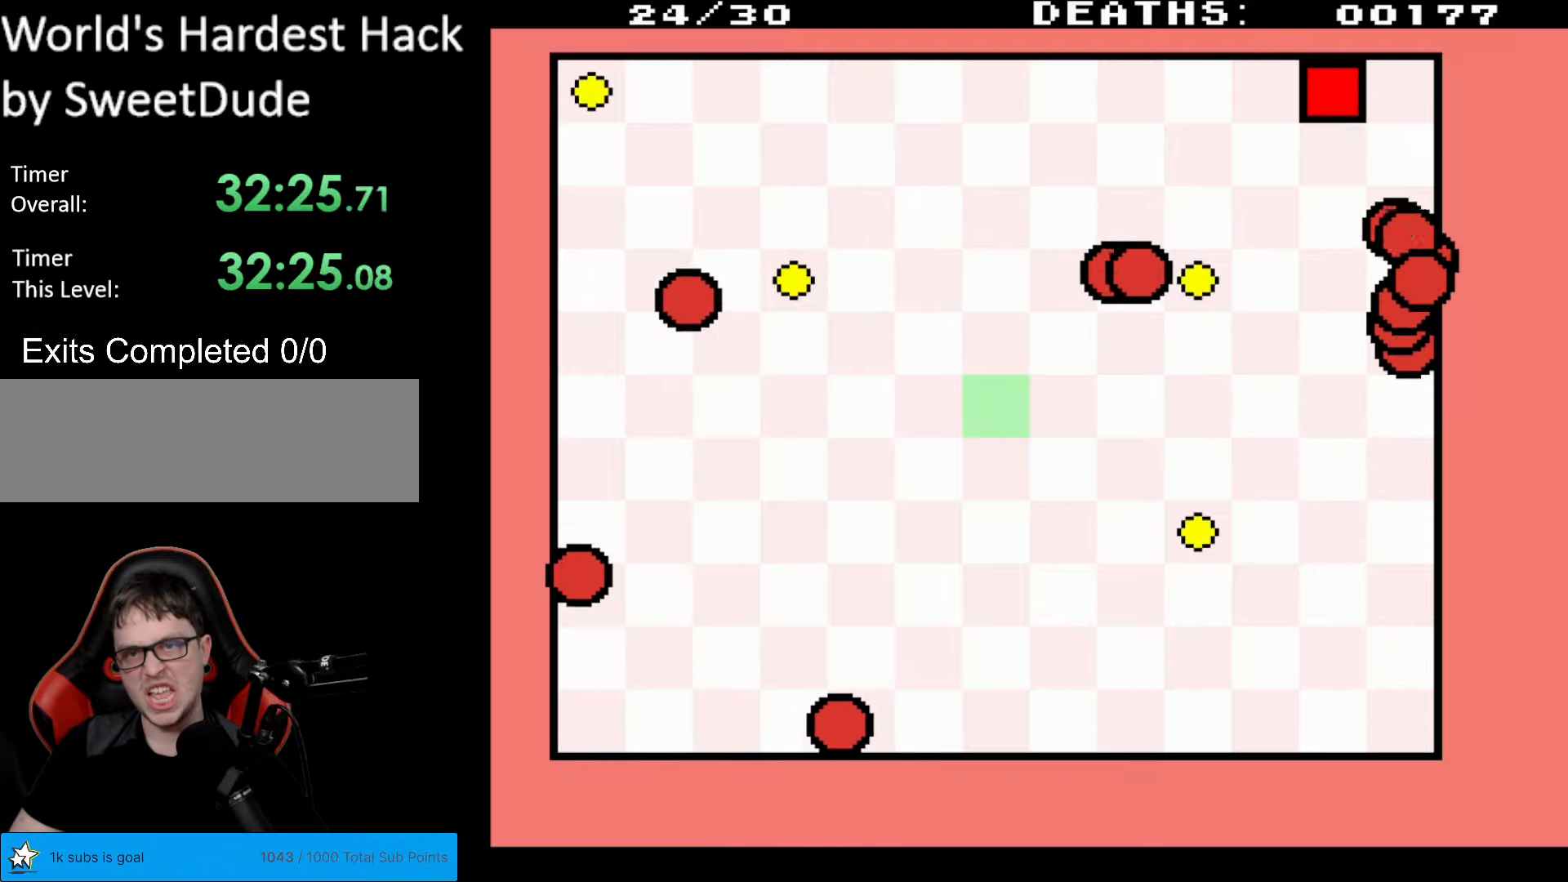
{"buttons": ["DPAD_LEFT"], "events": [[117, "DPAD_UP", "up"]]}
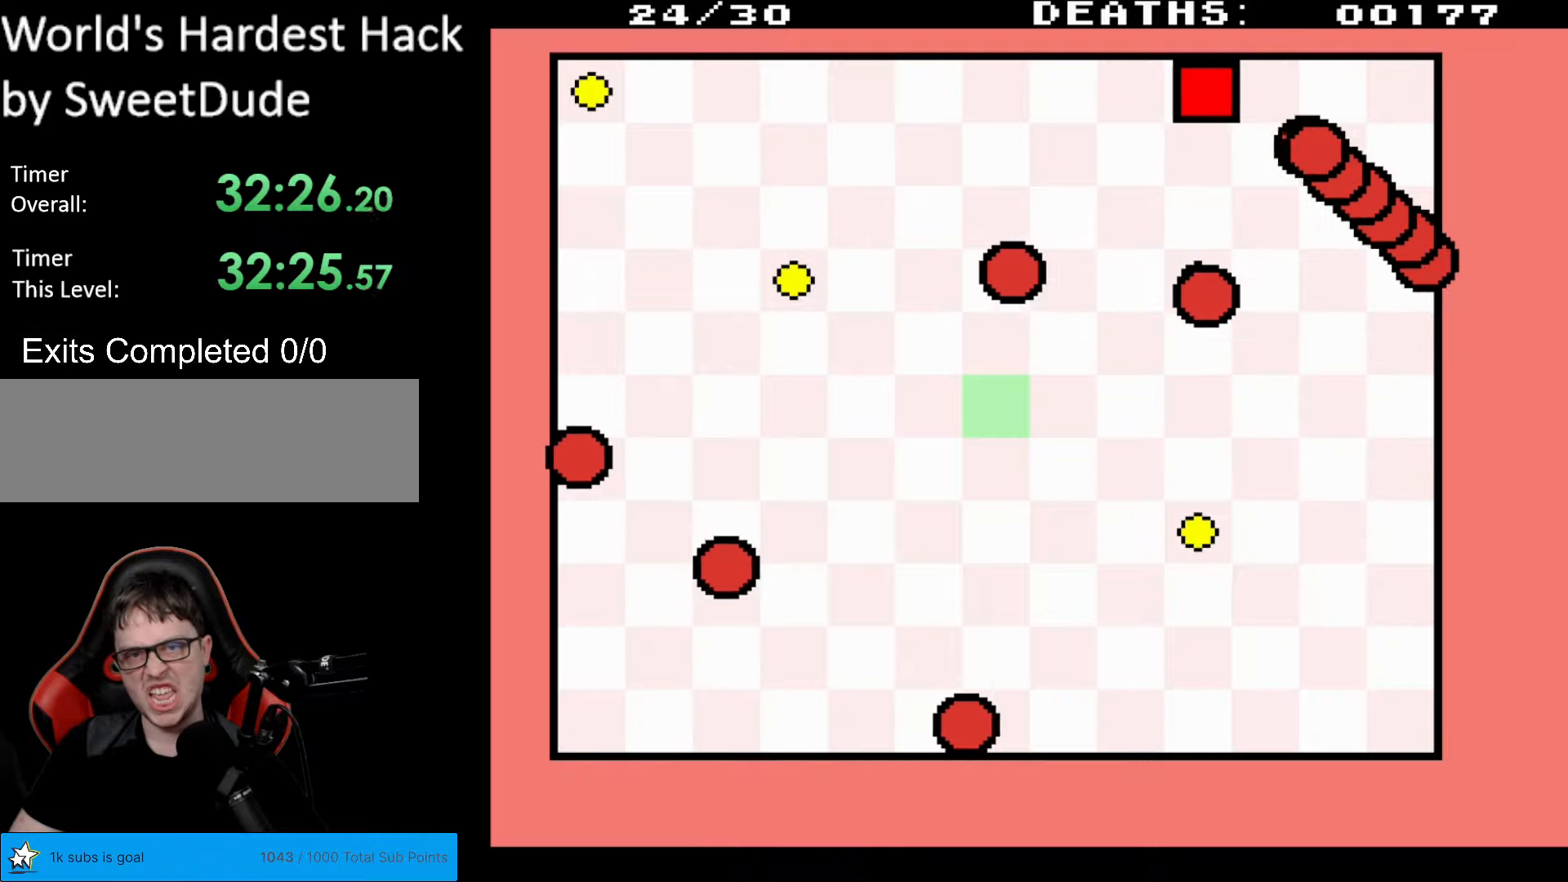
{"buttons": ["DPAD_LEFT"], "events": []}
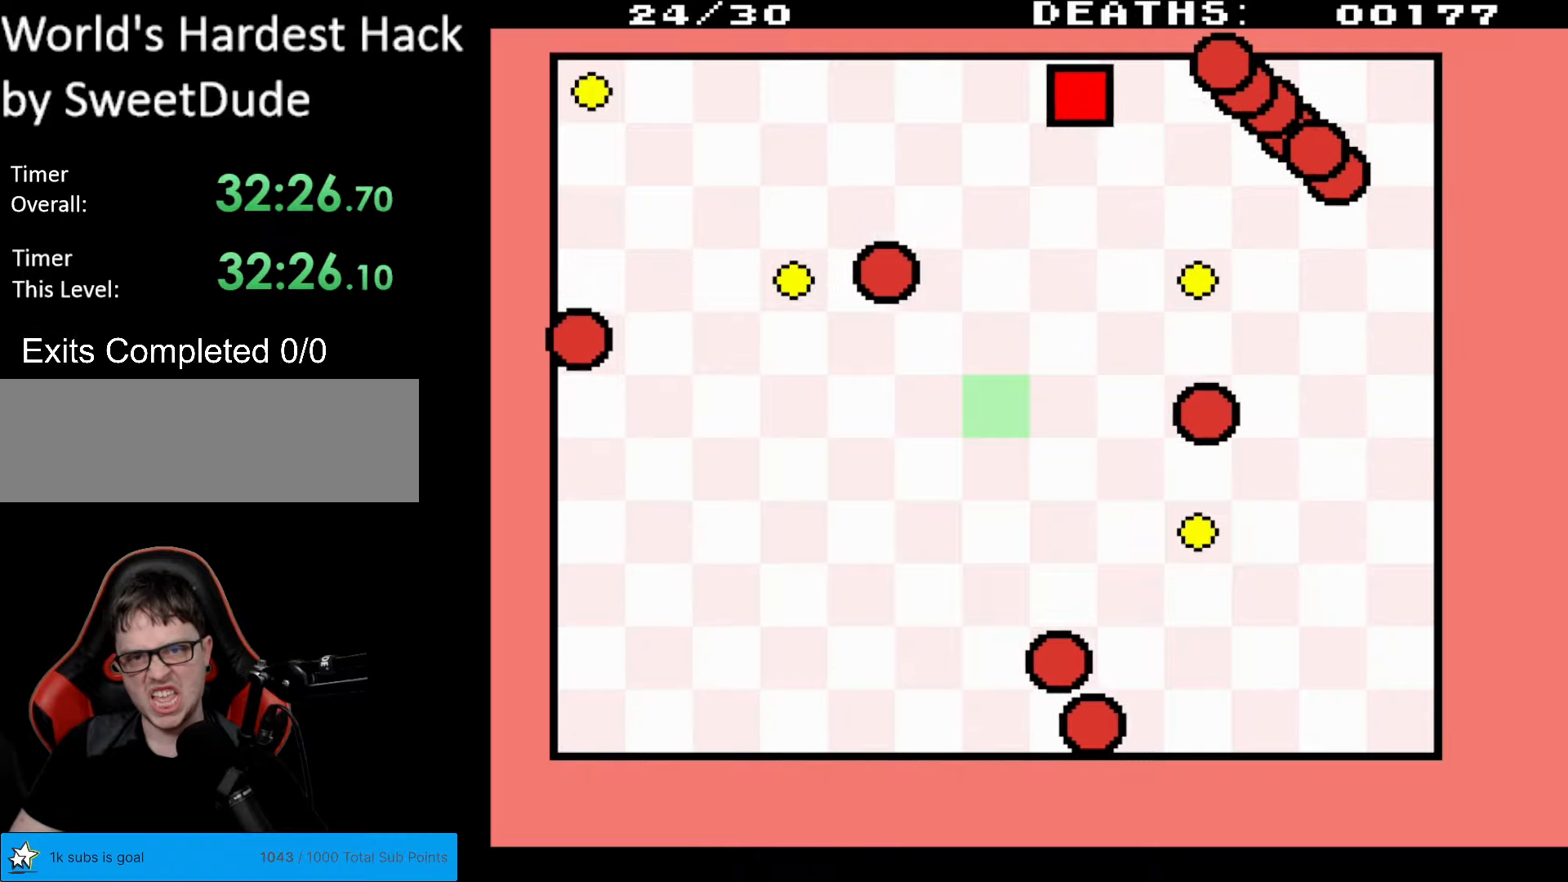
{"buttons": ["DPAD_DOWN"], "events": [[33, "DPAD_DOWN", "down"], [367, "DPAD_LEFT", "up"]]}
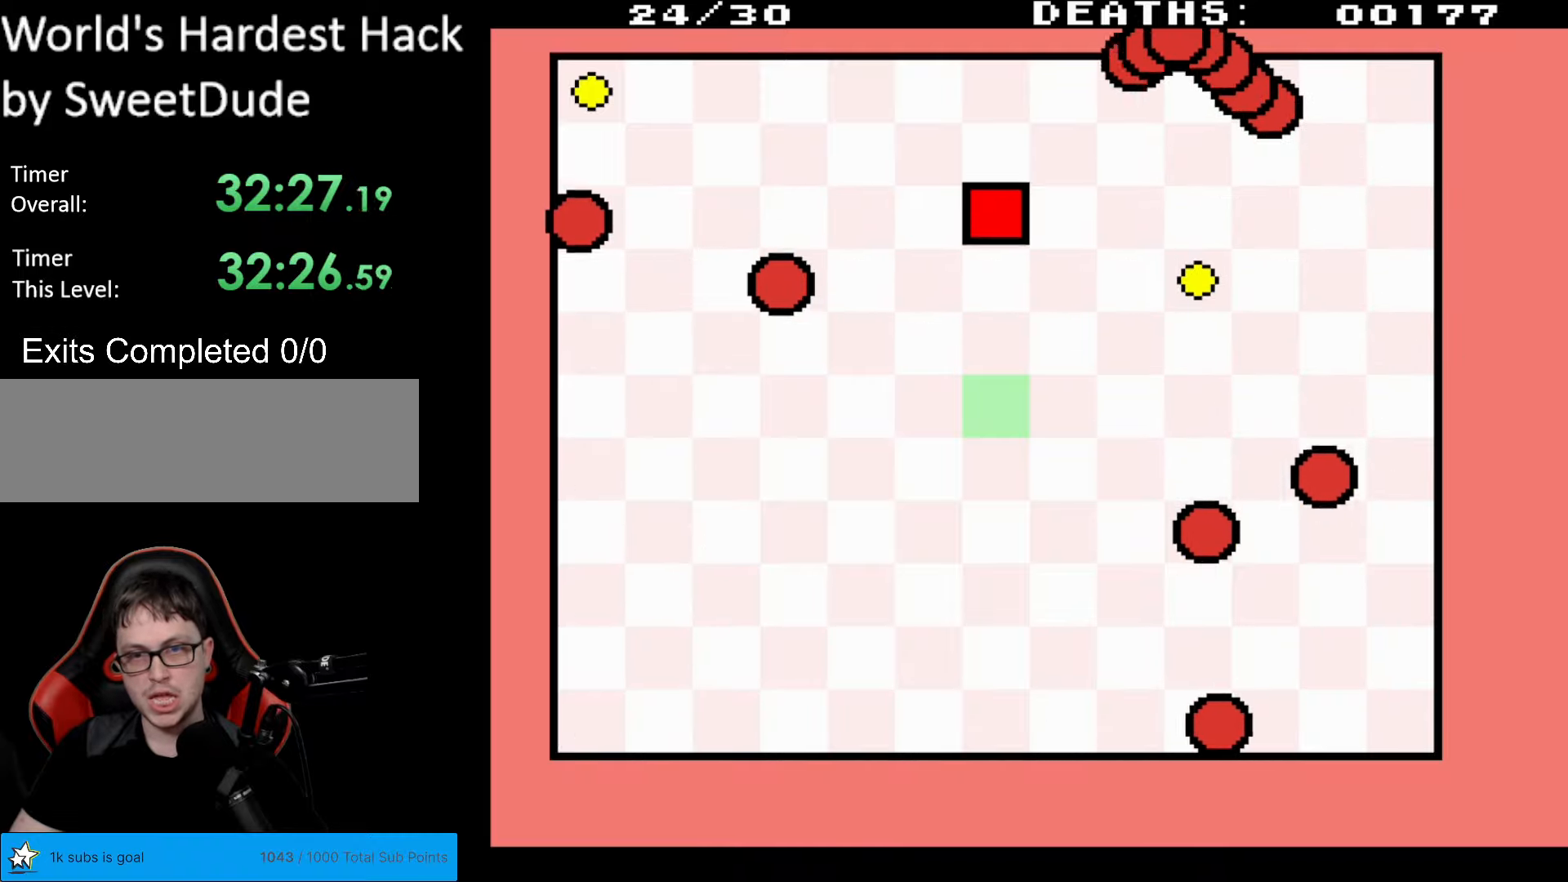
{"buttons": ["DPAD_DOWN", "DPAD_RIGHT"], "events": [[417, "DPAD_RIGHT", "down"]]}
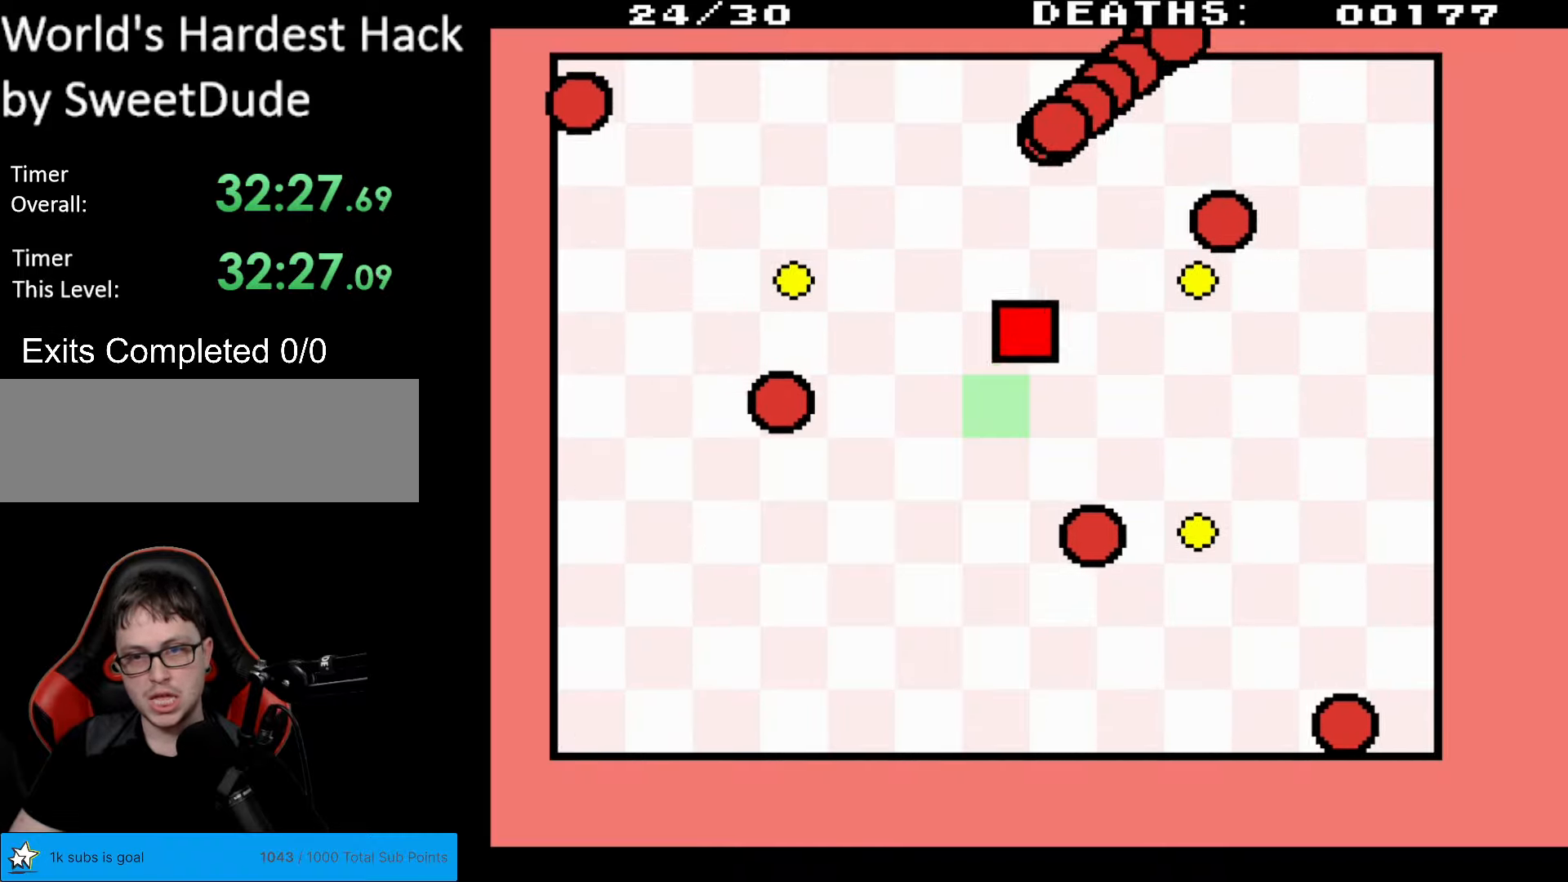
{"buttons": ["DPAD_DOWN", "DPAD_RIGHT"], "events": []}
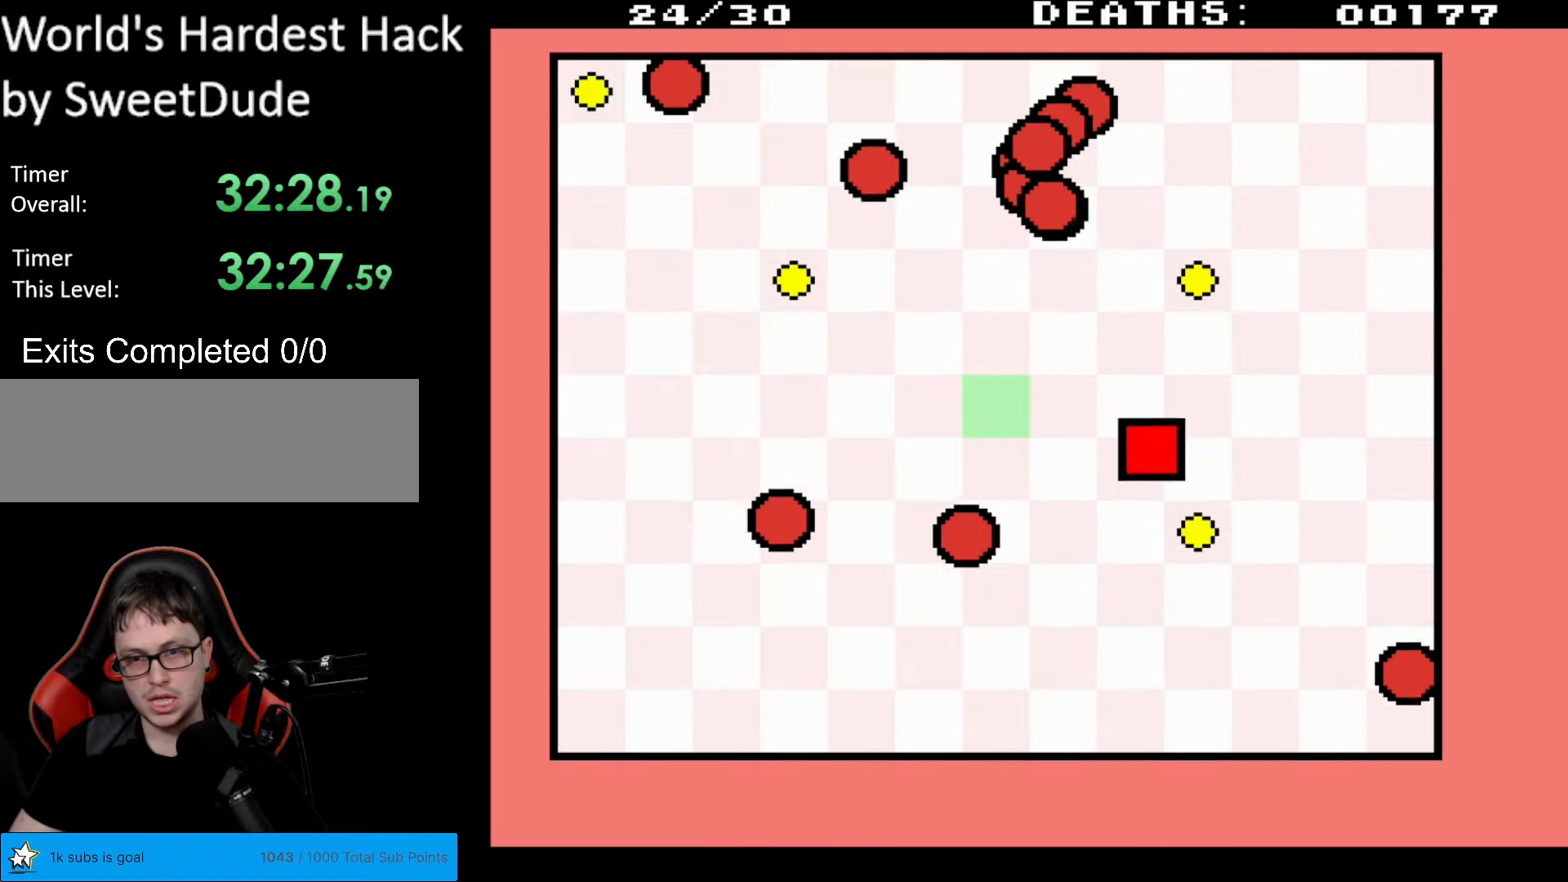
{"buttons": ["DPAD_LEFT"], "events": [[183, "DPAD_RIGHT", "up"], [233, "DPAD_DOWN", "up"], [233, "DPAD_LEFT", "down"], [267, "DPAD_UP", "down"], [300, "DPAD_UP", "up"], [350, "DPAD_UP", "down"], [483, "DPAD_UP", "up"]]}
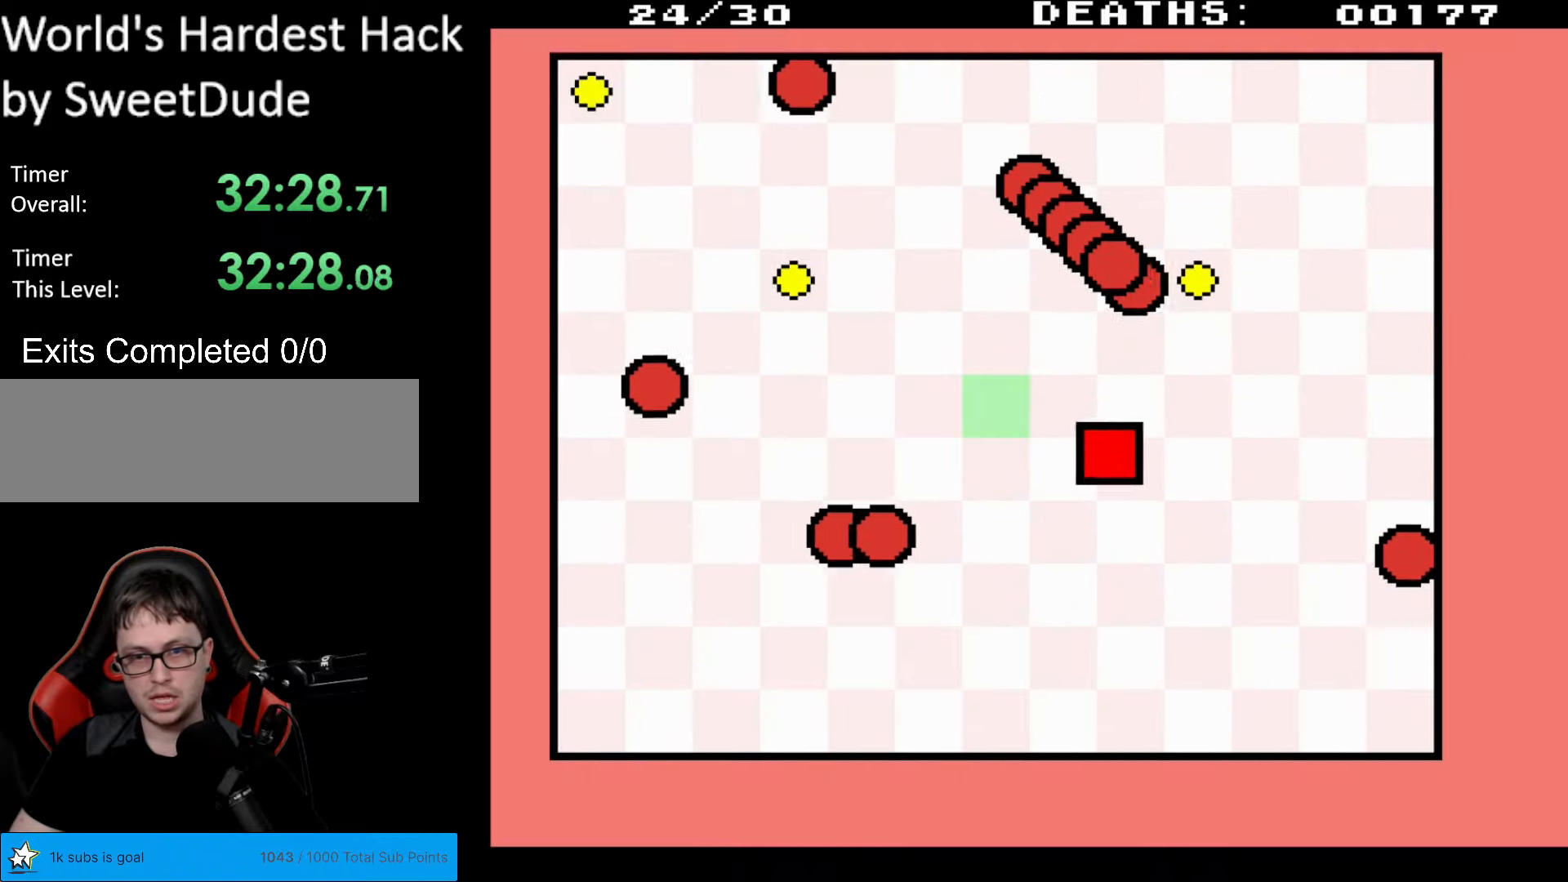
{"buttons": ["DPAD_LEFT"], "events": [[67, "DPAD_UP", "down"], [117, "DPAD_UP", "up"], [183, "DPAD_UP", "down"], [467, "DPAD_UP", "up"]]}
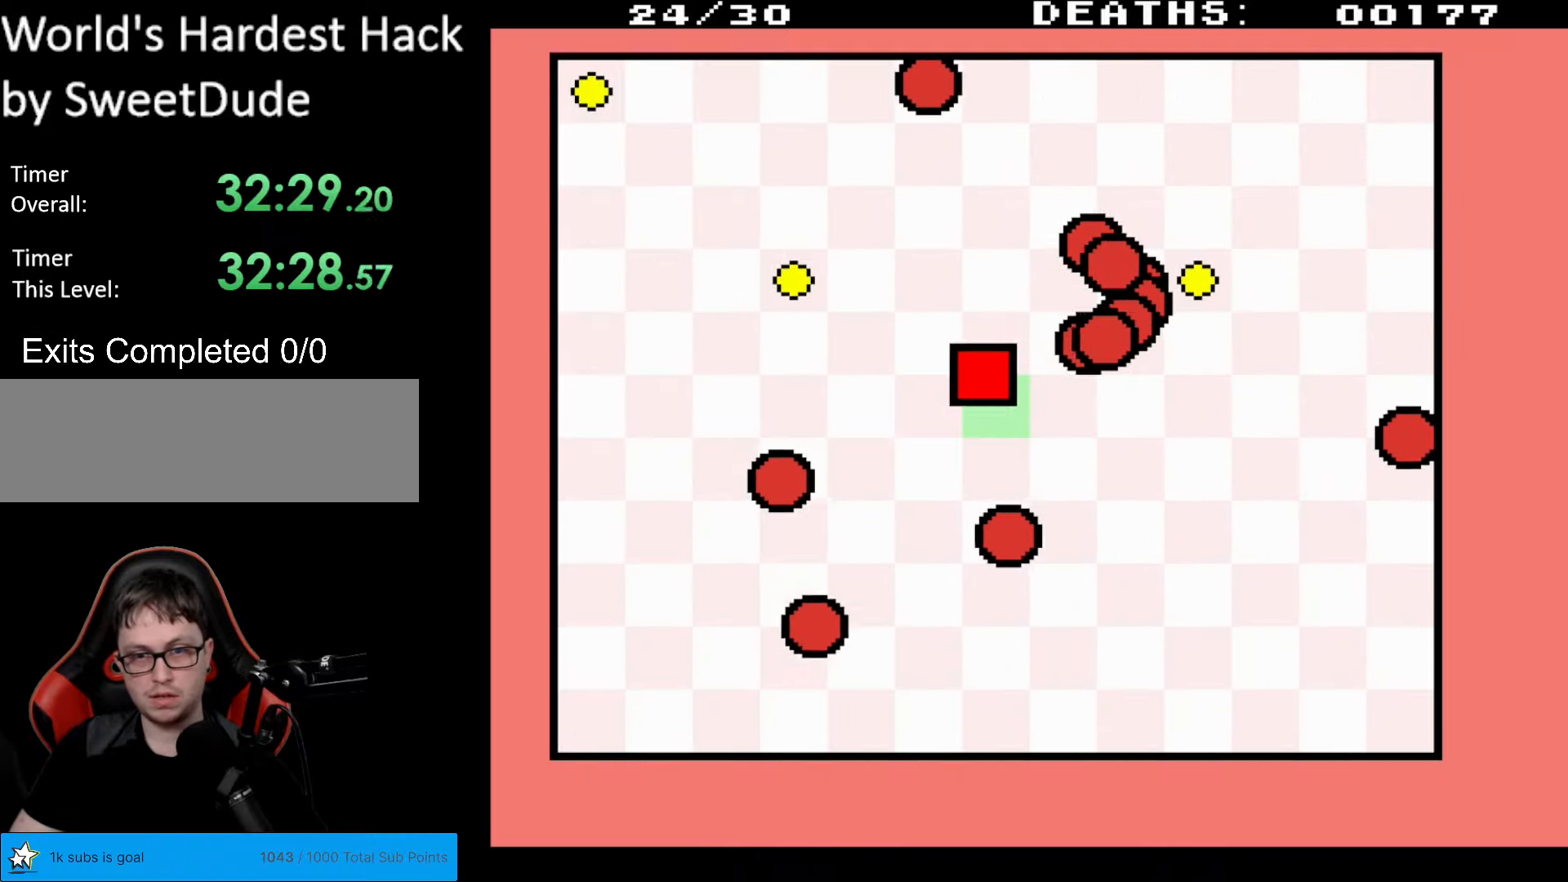
{"buttons": ["DPAD_UP", "DPAD_LEFT"], "events": [[117, "DPAD_UP", "down"]]}
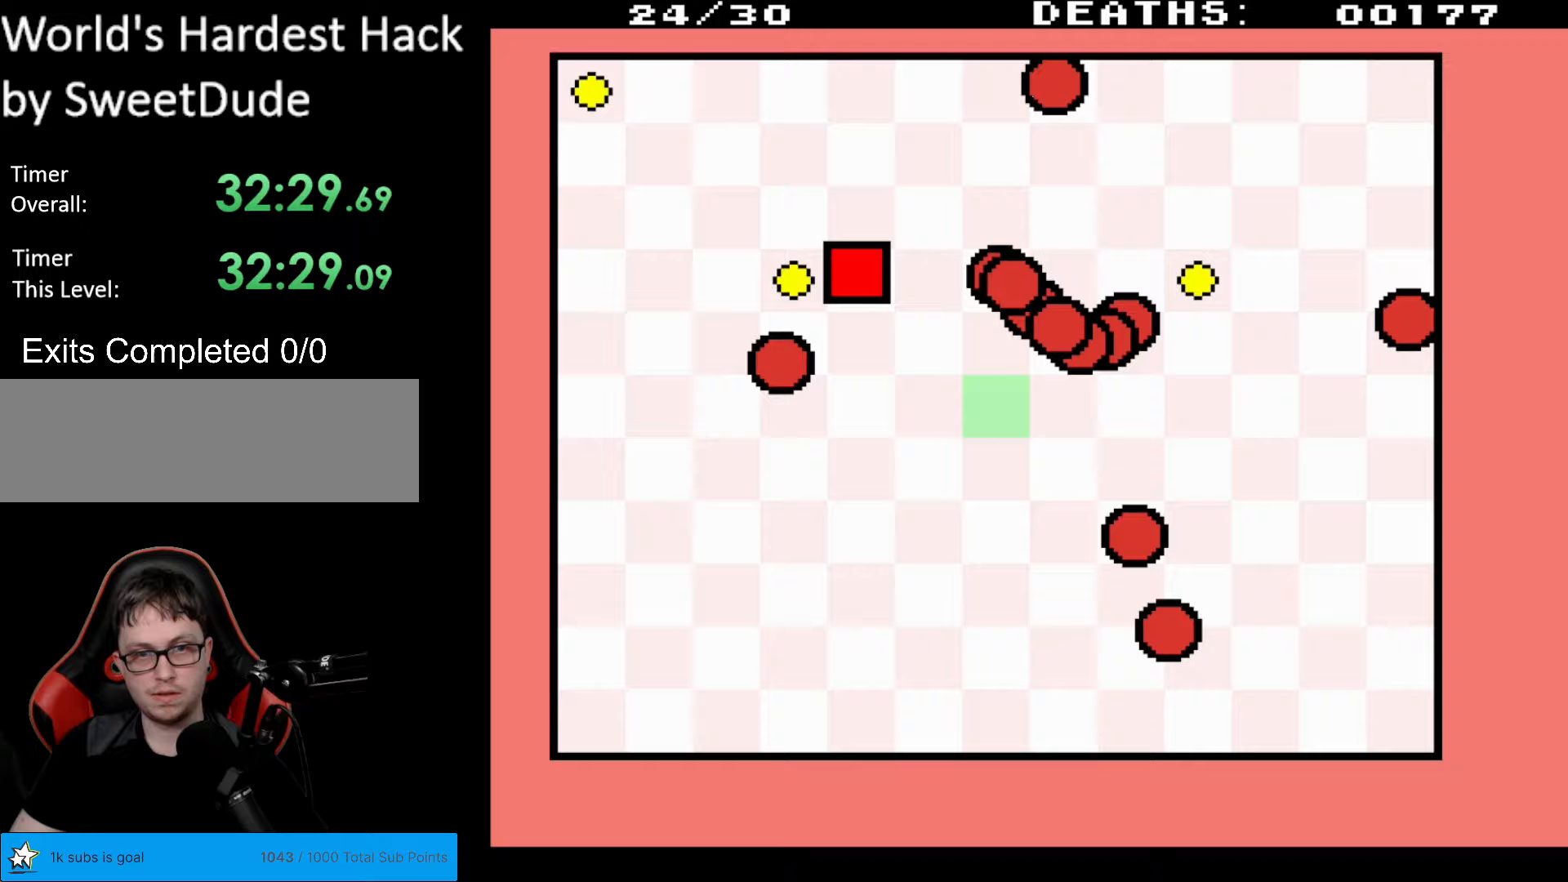
{"buttons": ["DPAD_UP", "DPAD_LEFT"], "events": []}
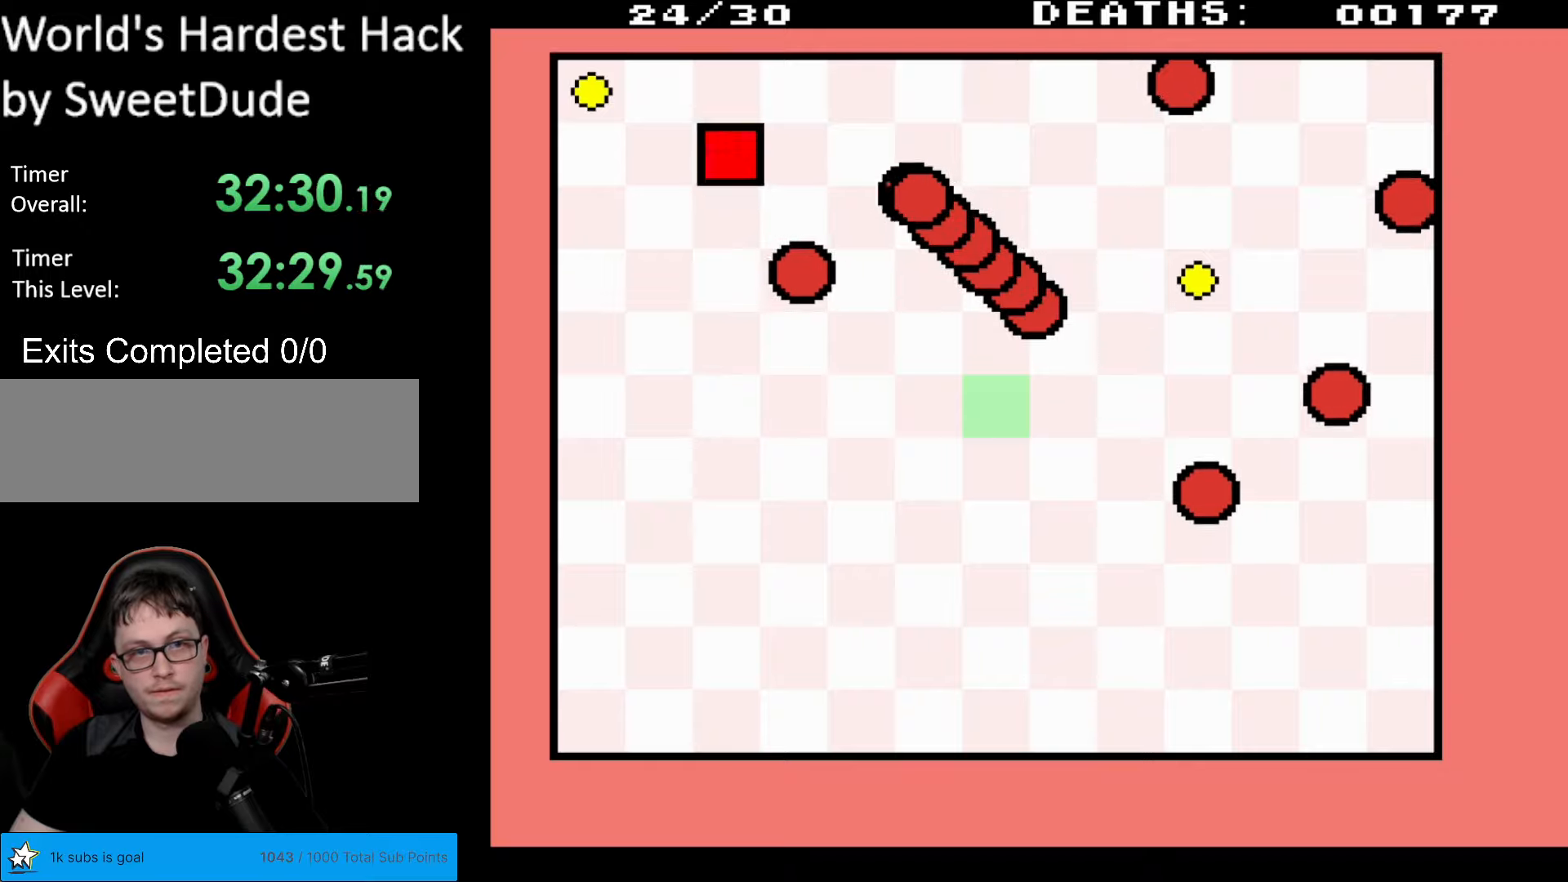
{"buttons": ["DPAD_DOWN", "DPAD_LEFT"], "events": [[283, "DPAD_UP", "up"], [350, "DPAD_DOWN", "down"]]}
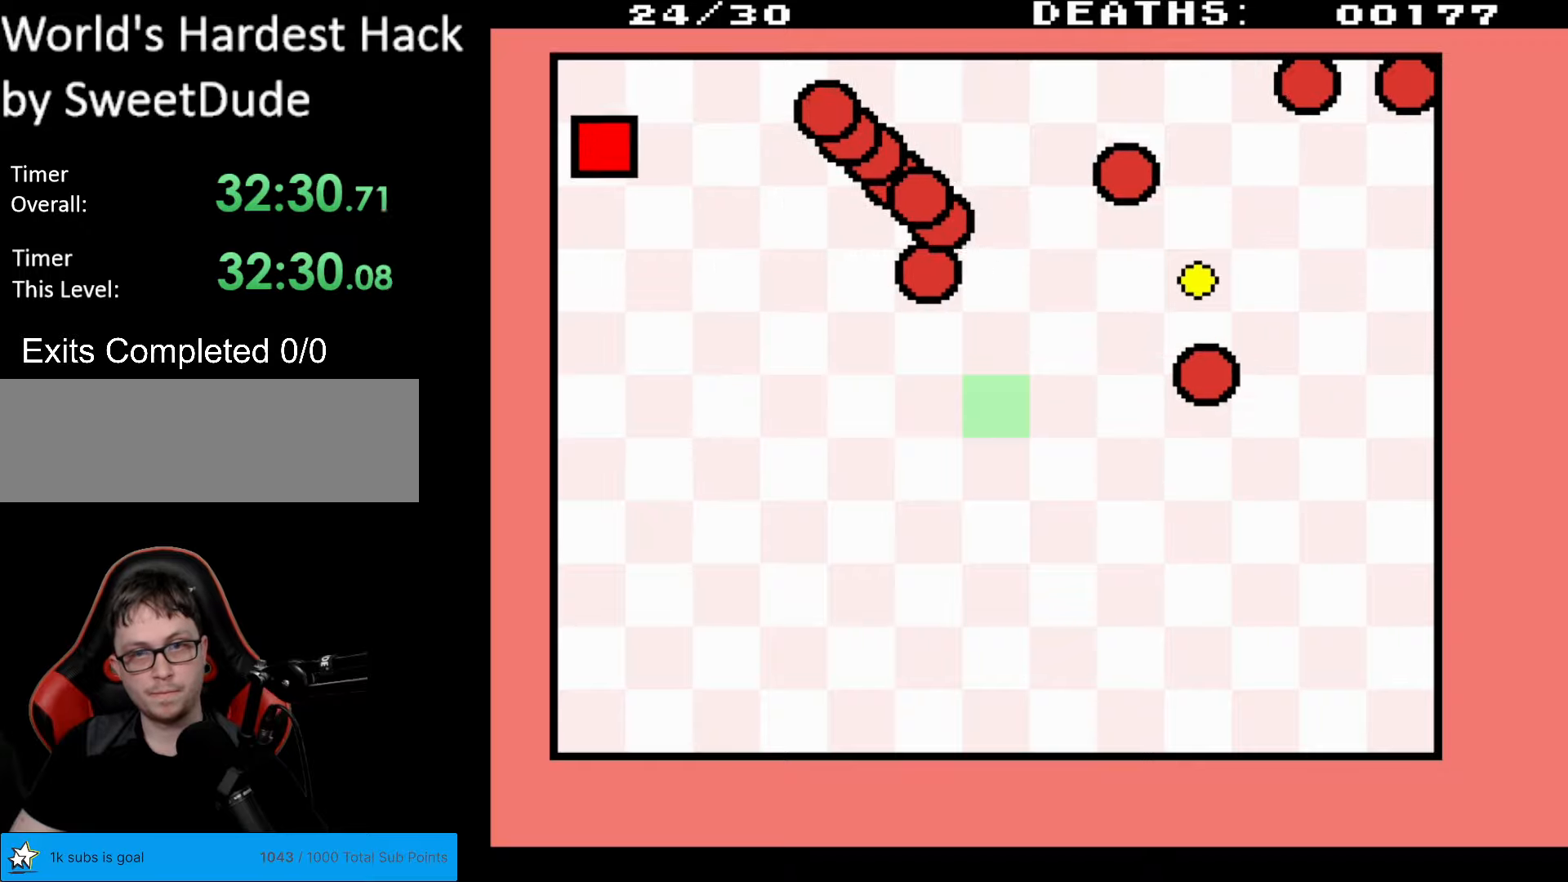
{"buttons": ["DPAD_DOWN", "DPAD_LEFT"], "events": []}
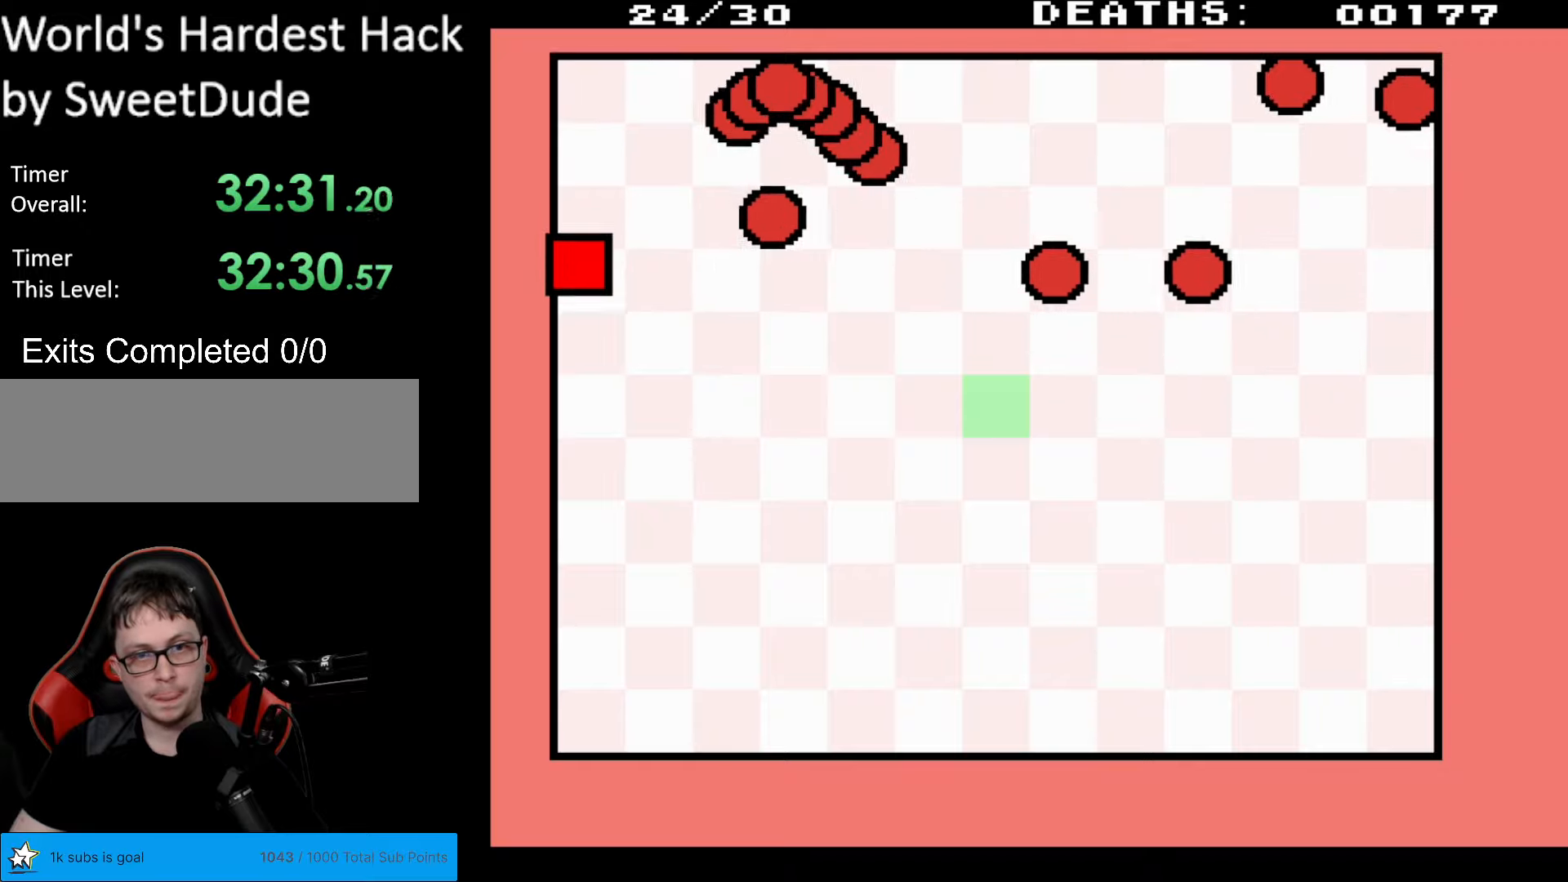
{"buttons": ["DPAD_DOWN"], "events": [[233, "DPAD_LEFT", "up"]]}
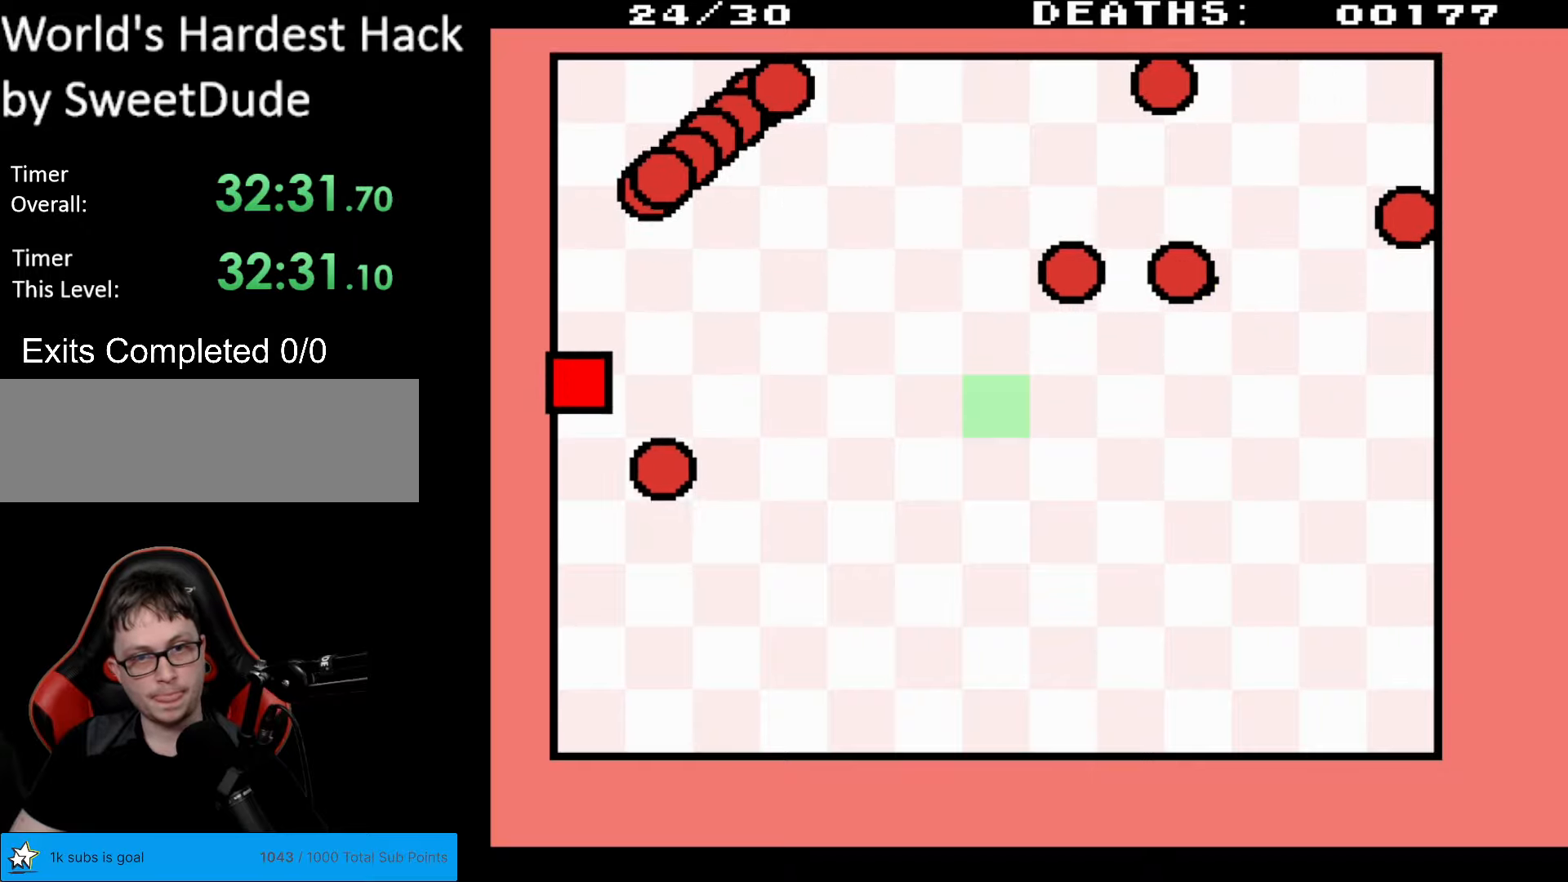
{"buttons": ["DPAD_DOWN", "DPAD_RIGHT"], "events": [[67, "DPAD_RIGHT", "down"]]}
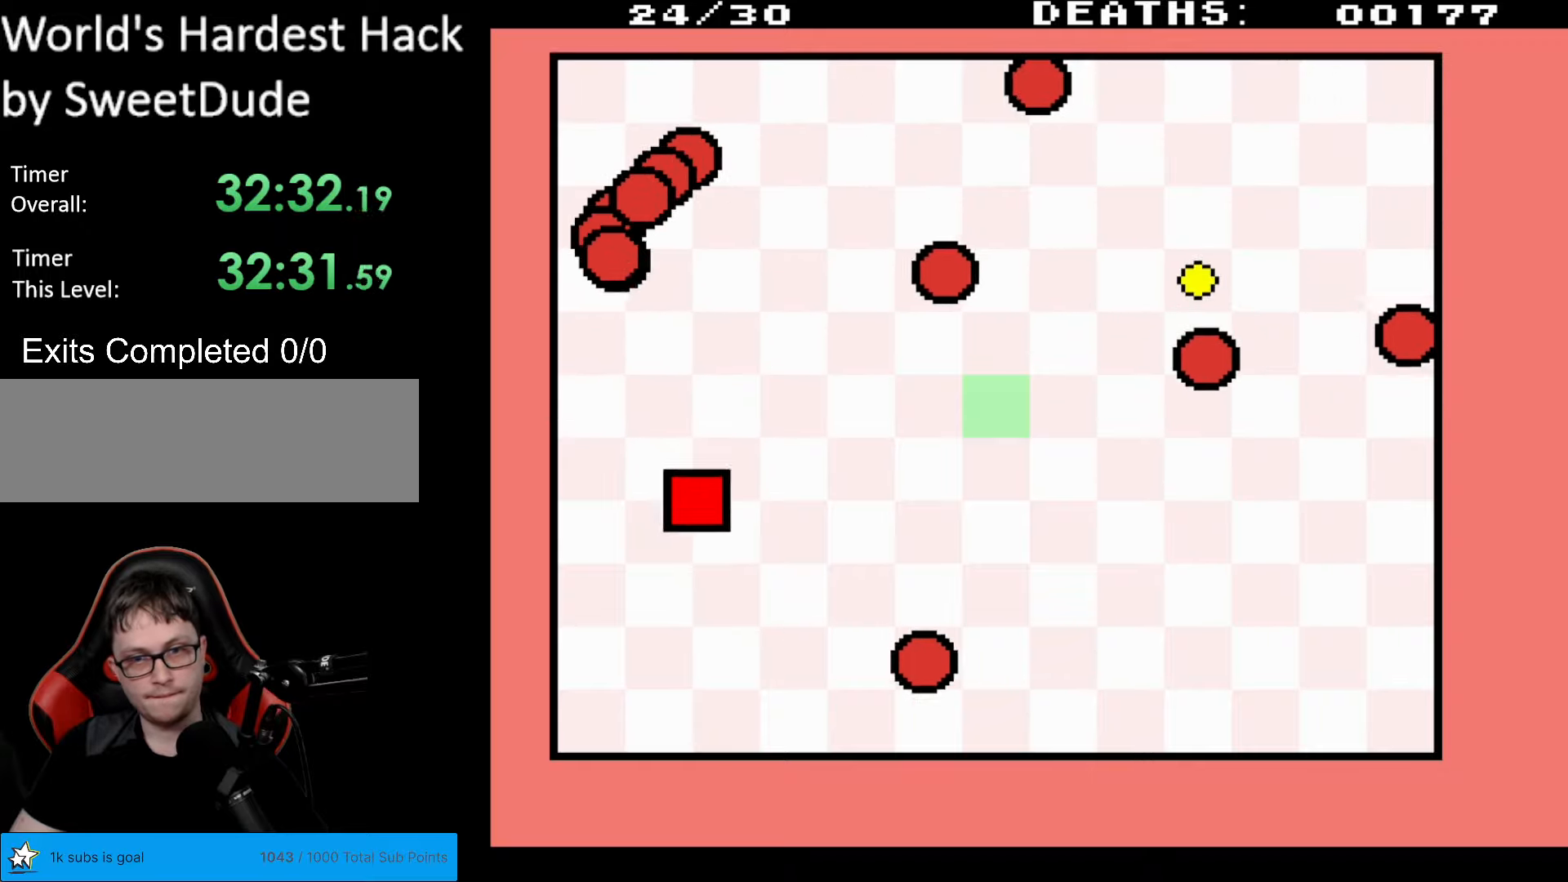
{"buttons": ["DPAD_RIGHT"], "events": [[100, "DPAD_DOWN", "up"]]}
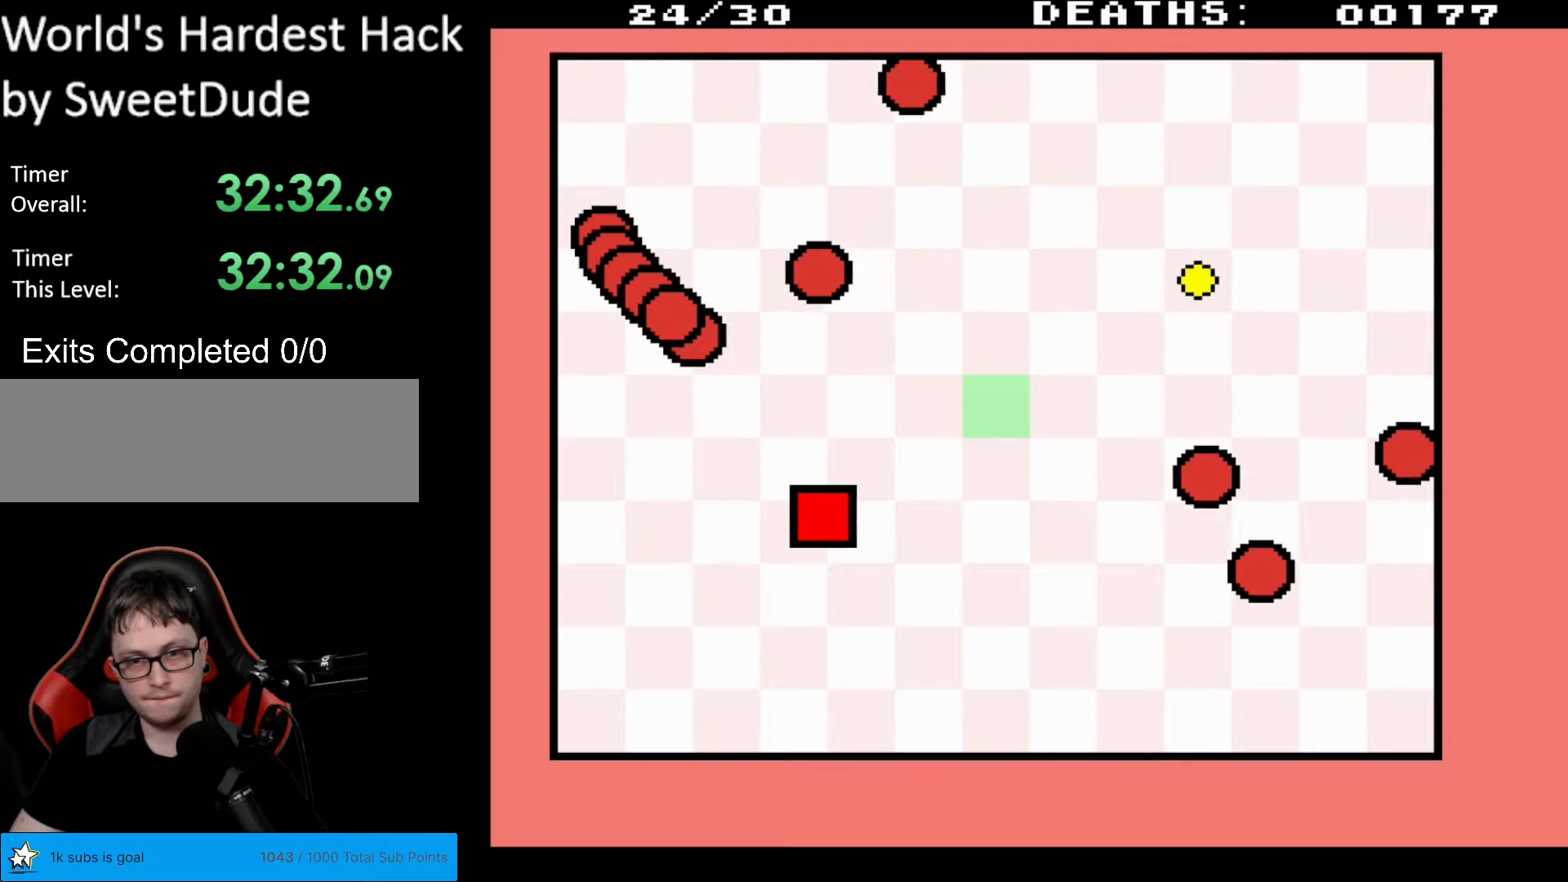
{"buttons": ["DPAD_UP", "DPAD_RIGHT"], "events": [[433, "DPAD_UP", "down"]]}
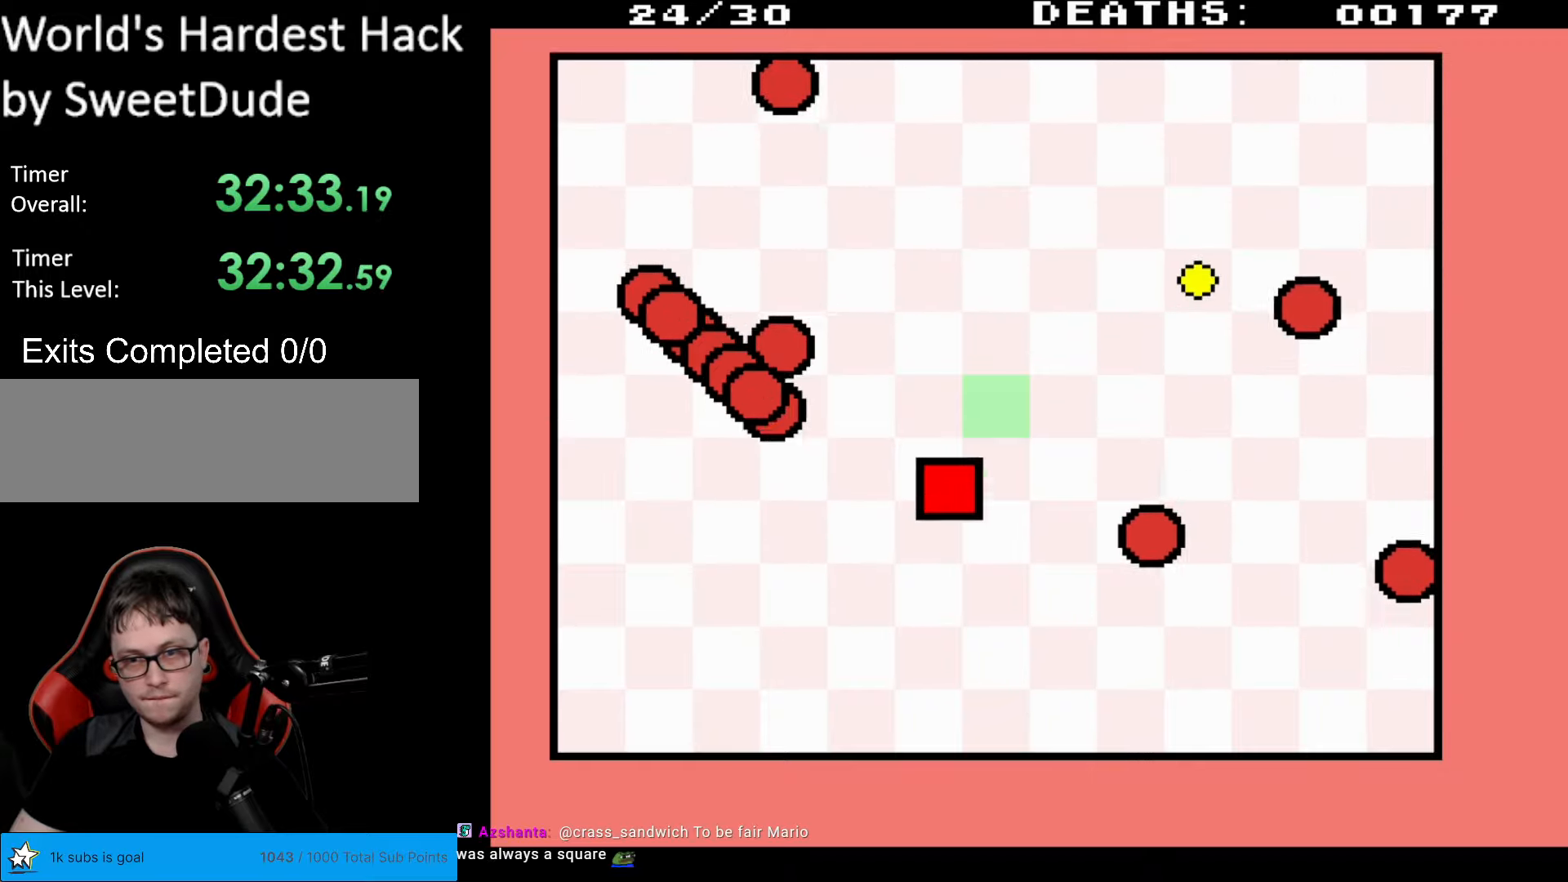
{"buttons": ["DPAD_UP", "DPAD_RIGHT"], "events": []}
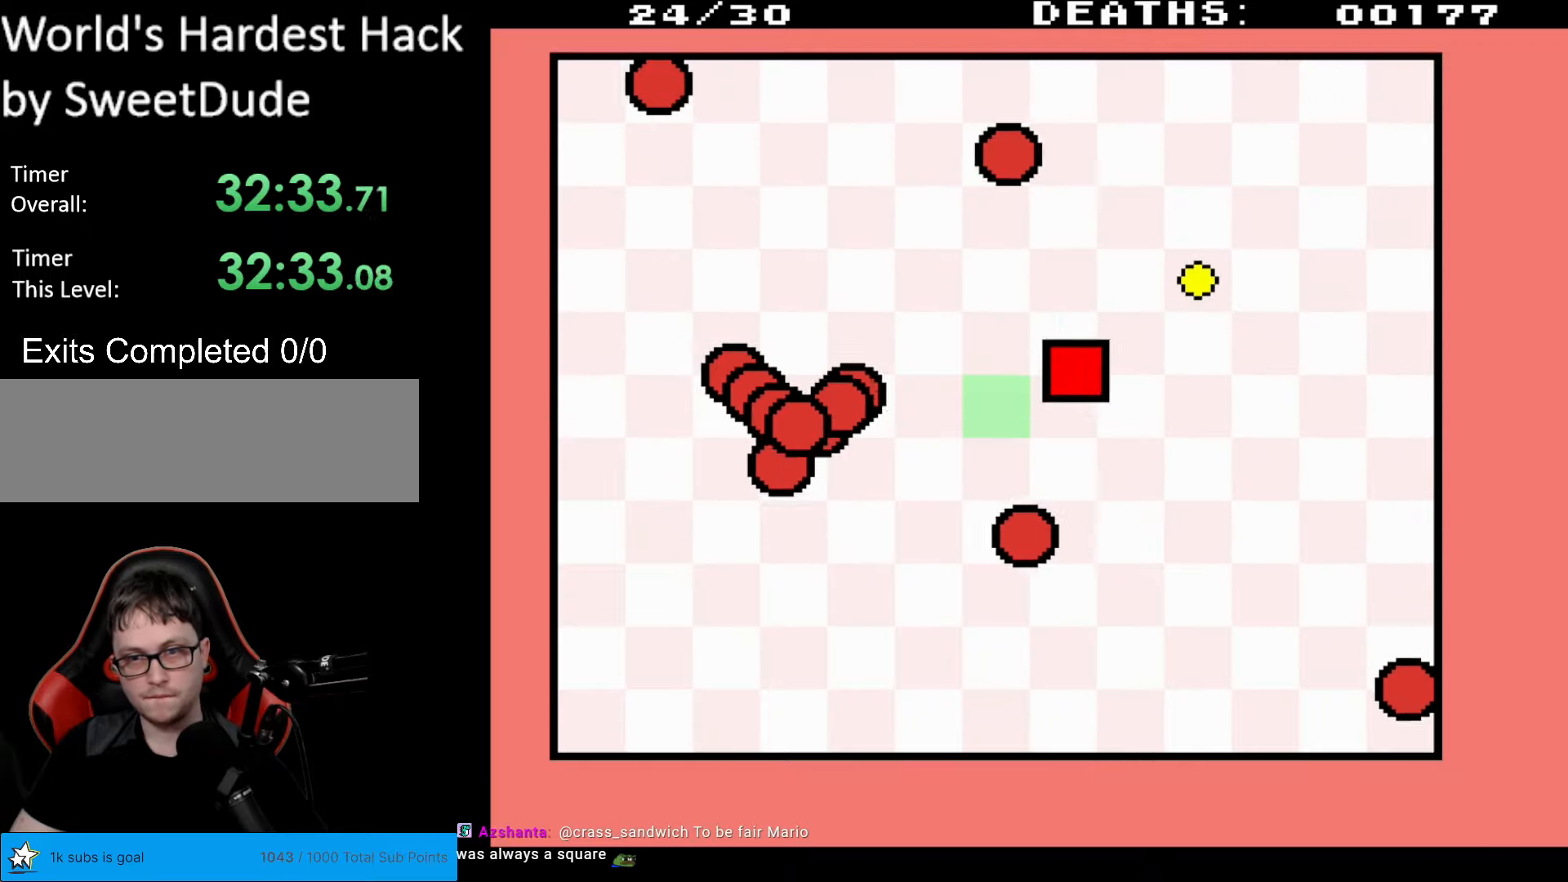
{"buttons": ["DPAD_DOWN", "DPAD_LEFT"], "events": [[317, "DPAD_UP", "up"], [383, "DPAD_DOWN", "down"], [417, "DPAD_RIGHT", "up"], [500, "DPAD_LEFT", "down"]]}
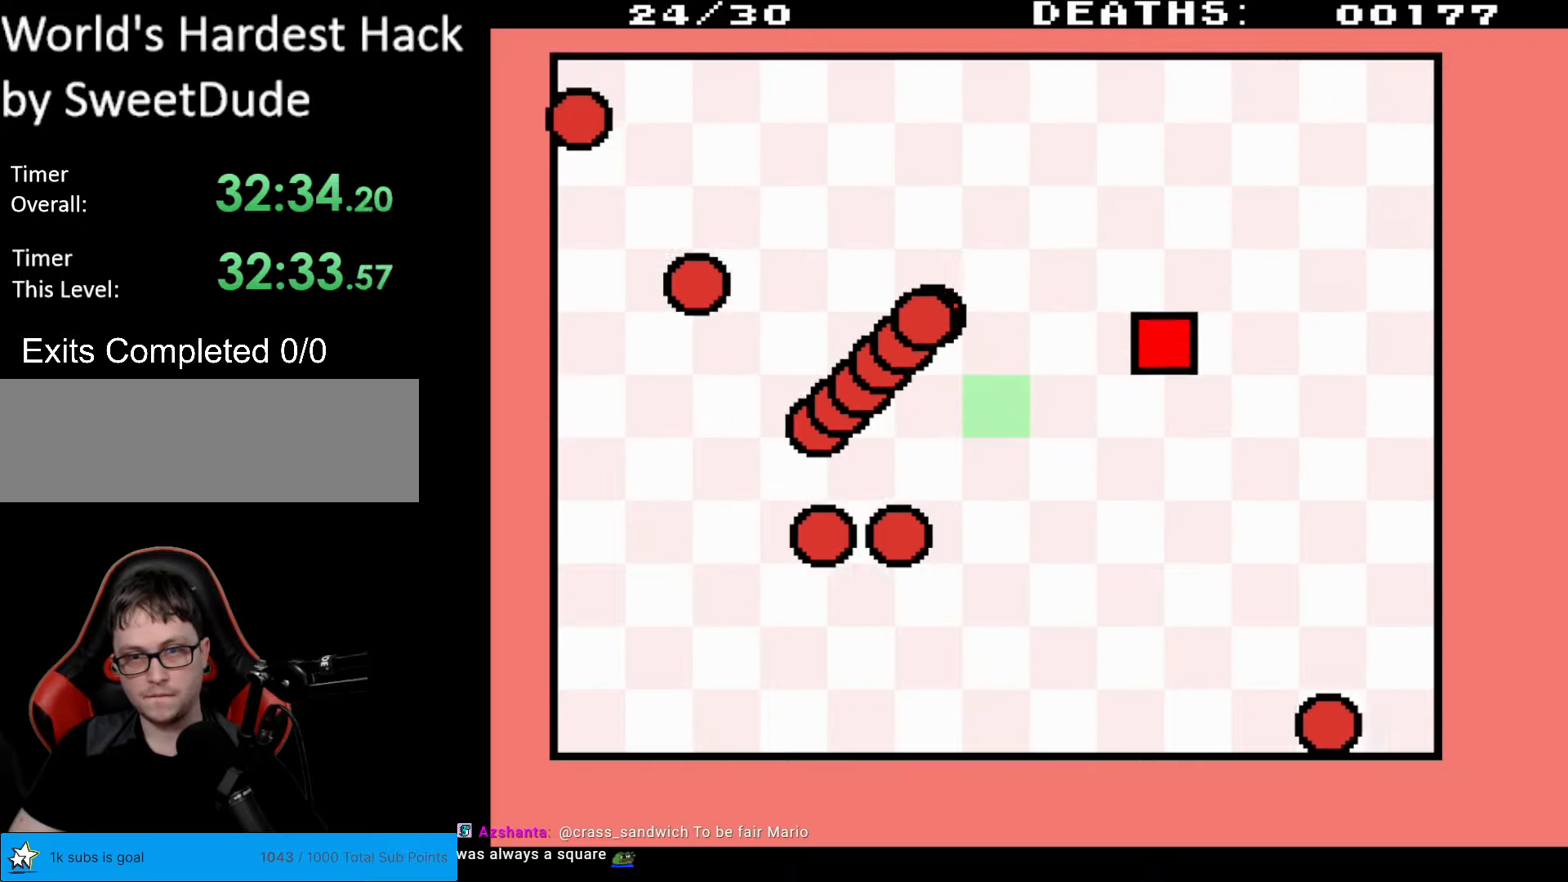
{"buttons": ["DPAD_LEFT"], "events": [[300, "DPAD_DOWN", "up"]]}
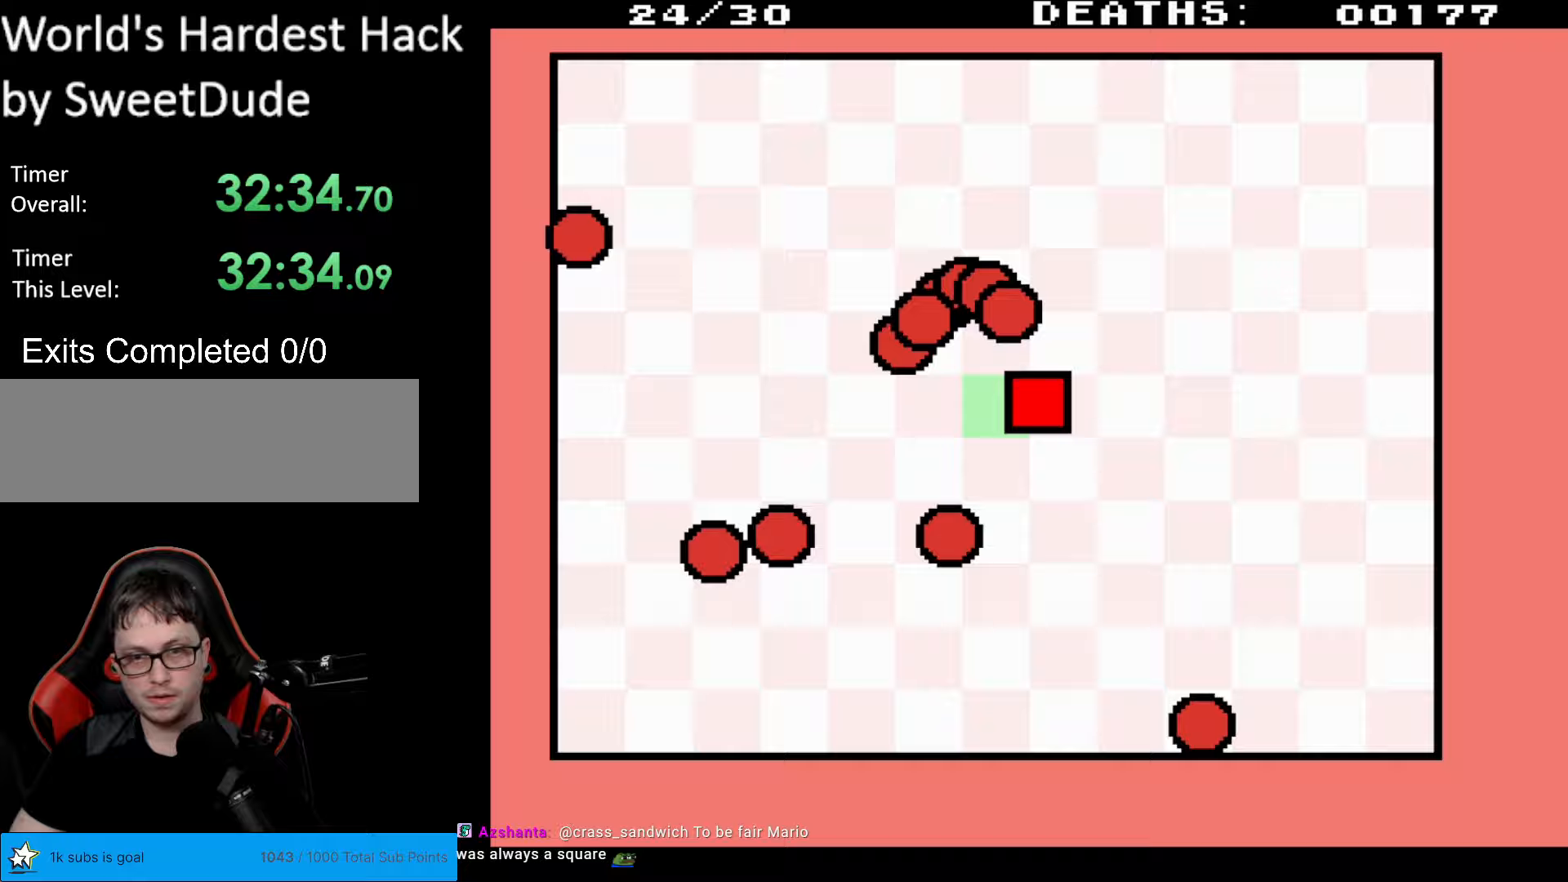
{"buttons": ["DPAD_LEFT"], "events": []}
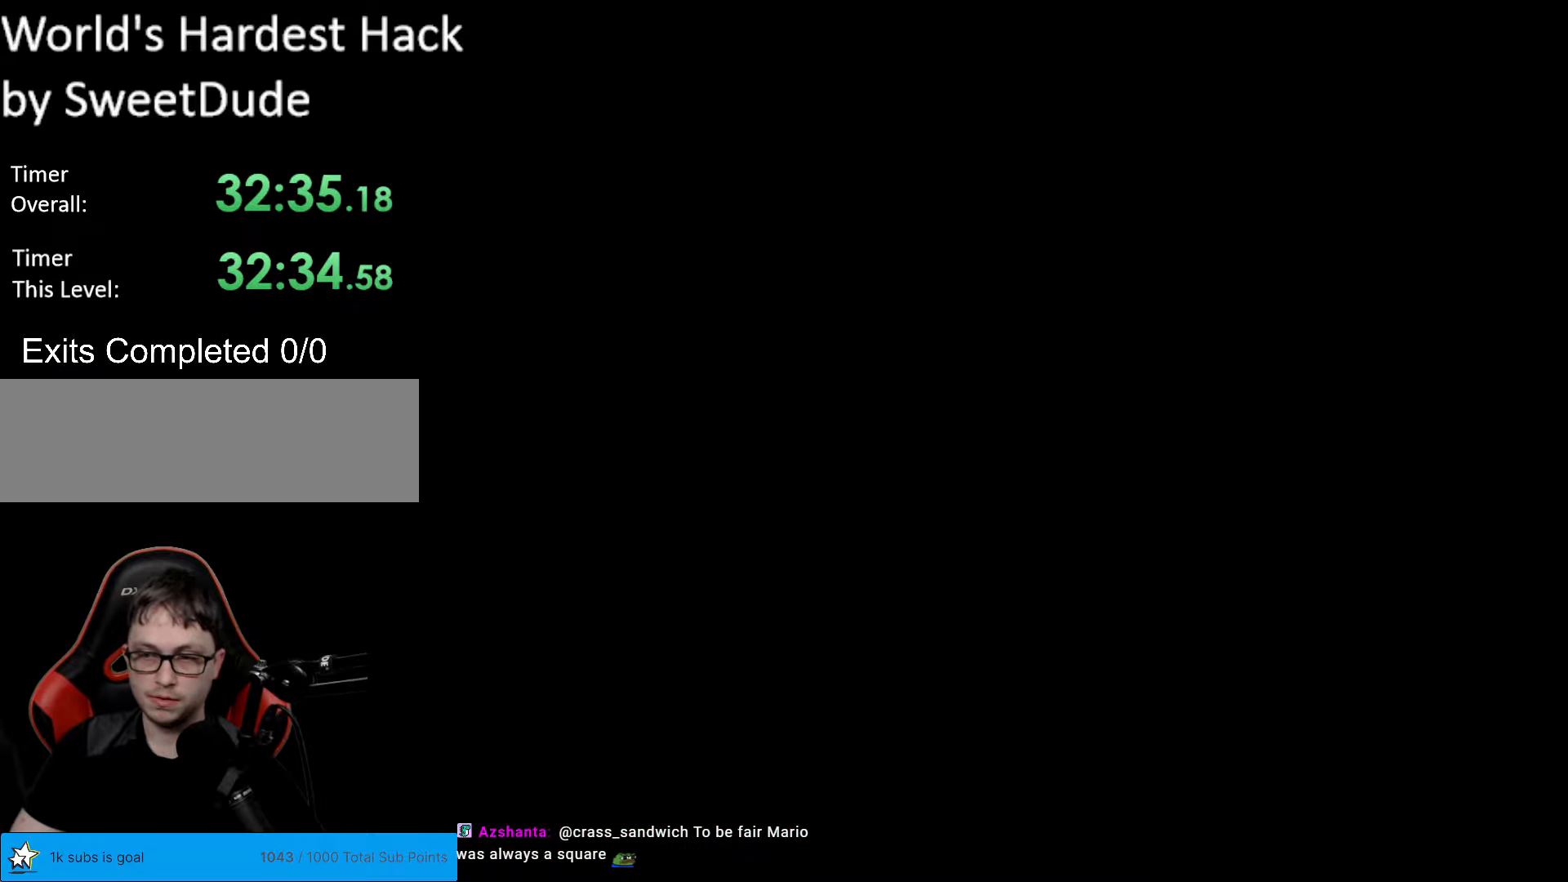
{"buttons": [], "events": [[33, "DPAD_LEFT", "up"]]}